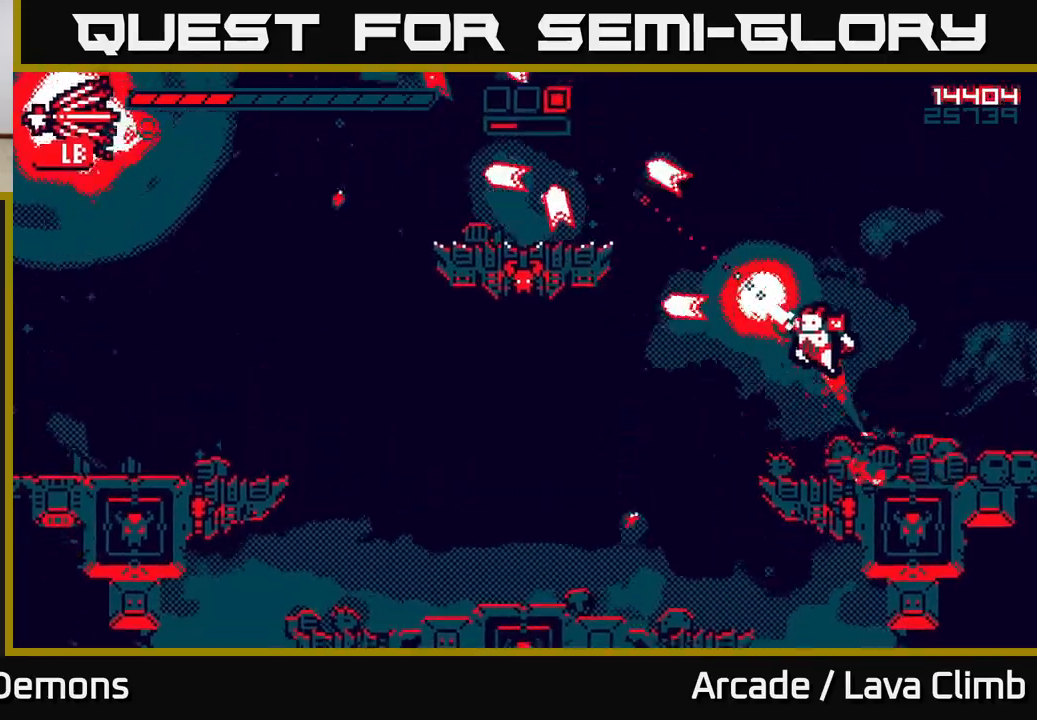
Gameplay with a controller (Xbox layout); each line is a JSON object with the inputs held at the frame after it. "events" lists button and stick changes between this image and that frame as [ms after this image, input, new state], when the widget could be followed in between.
{"buttons": ["R2"], "left_stick": "left", "right_stick": "left", "events": [[100, "L2", "down"], [183, "right_stick", "left"], [317, "L2", "up"]]}
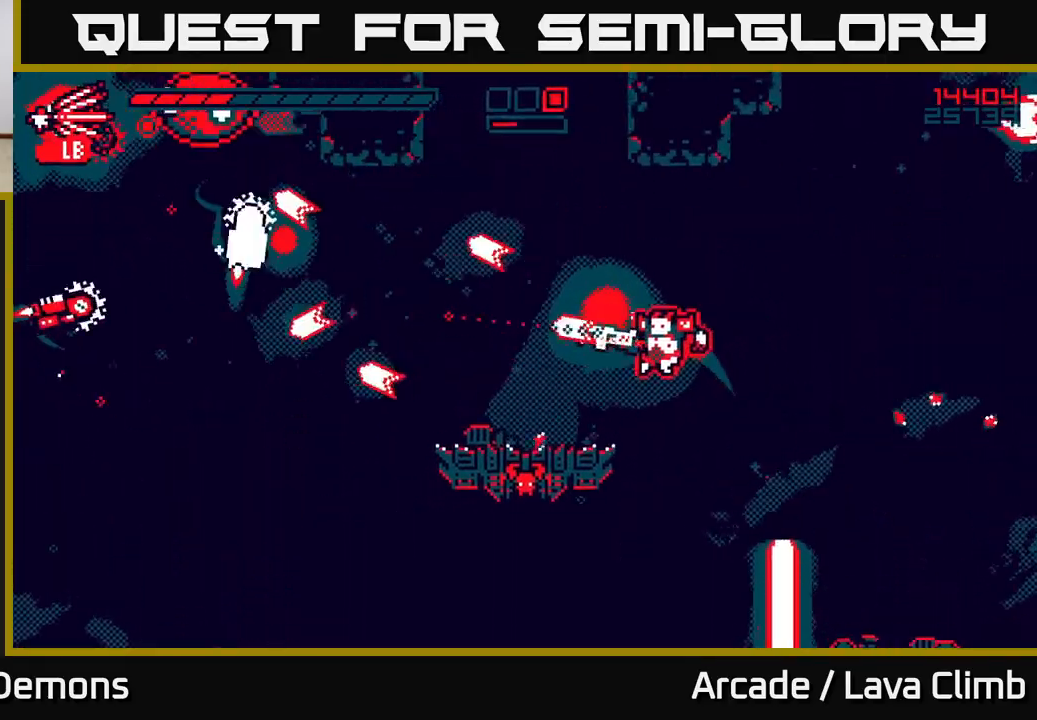
{"buttons": ["R2"], "left_stick": "left", "right_stick": "up-left", "events": [[283, "right_stick", "up-left"]]}
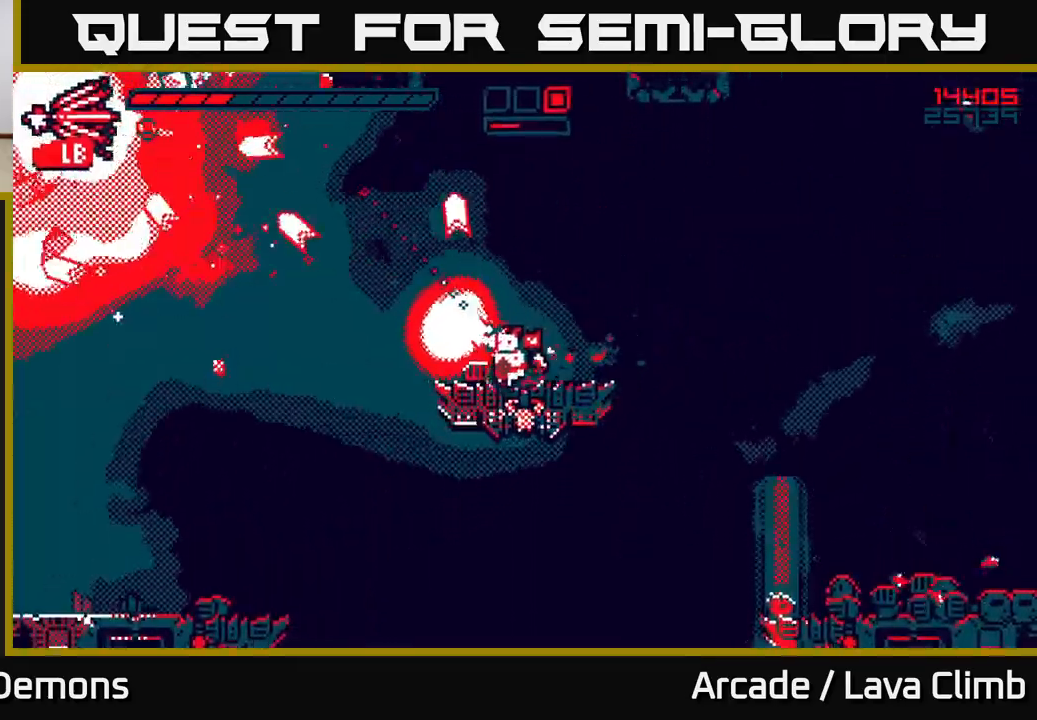
{"buttons": ["R2"], "left_stick": "left", "right_stick": "up-left", "events": [[133, "L2", "down"], [283, "L2", "up"]]}
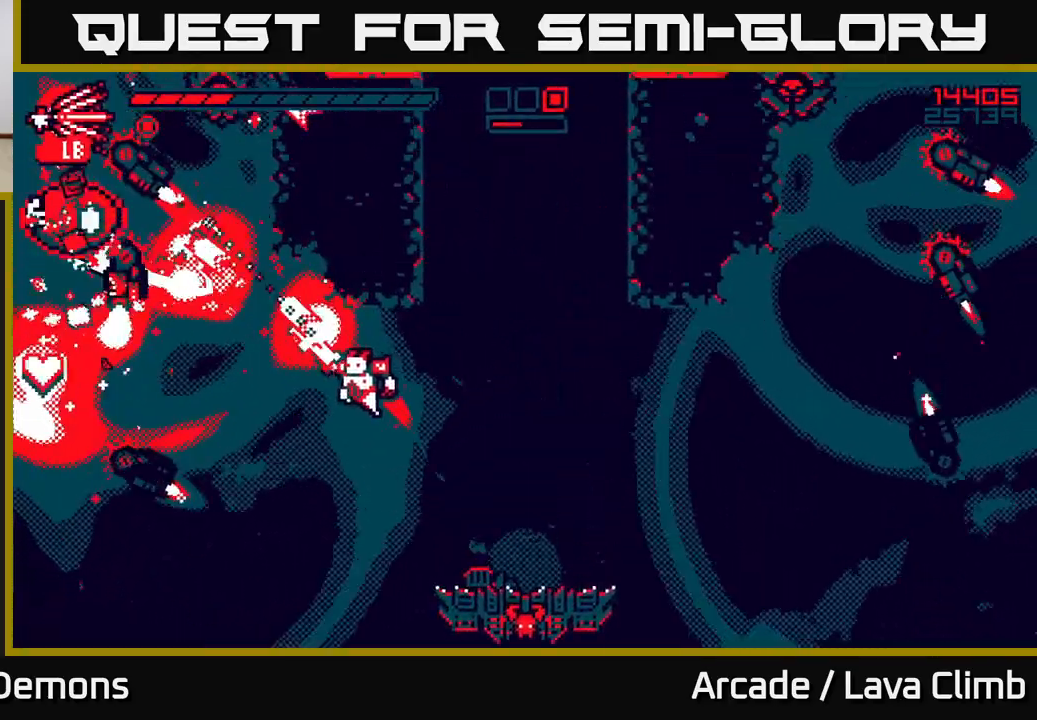
{"buttons": ["R2"], "left_stick": "left", "right_stick": "up", "events": [[150, "right_stick", "up"], [283, "L2", "down"], [500, "L2", "up"]]}
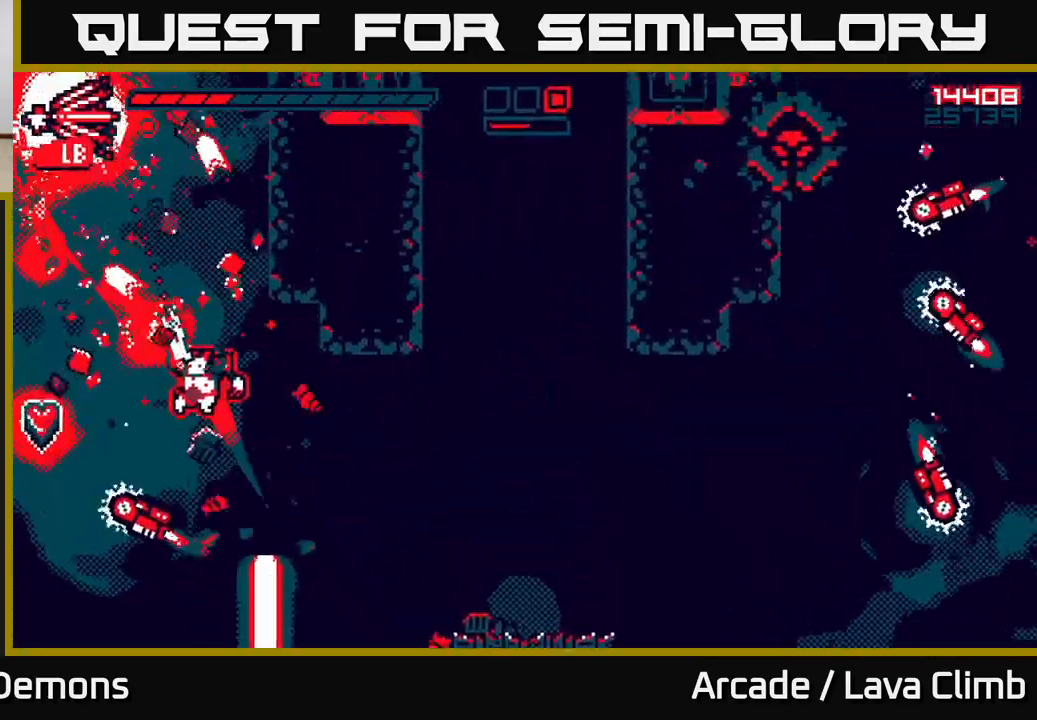
{"buttons": ["R2"], "left_stick": "center", "right_stick": "down-right", "events": [[117, "right_stick", "down"], [400, "right_stick", "down-right"], [417, "left_stick", "center"]]}
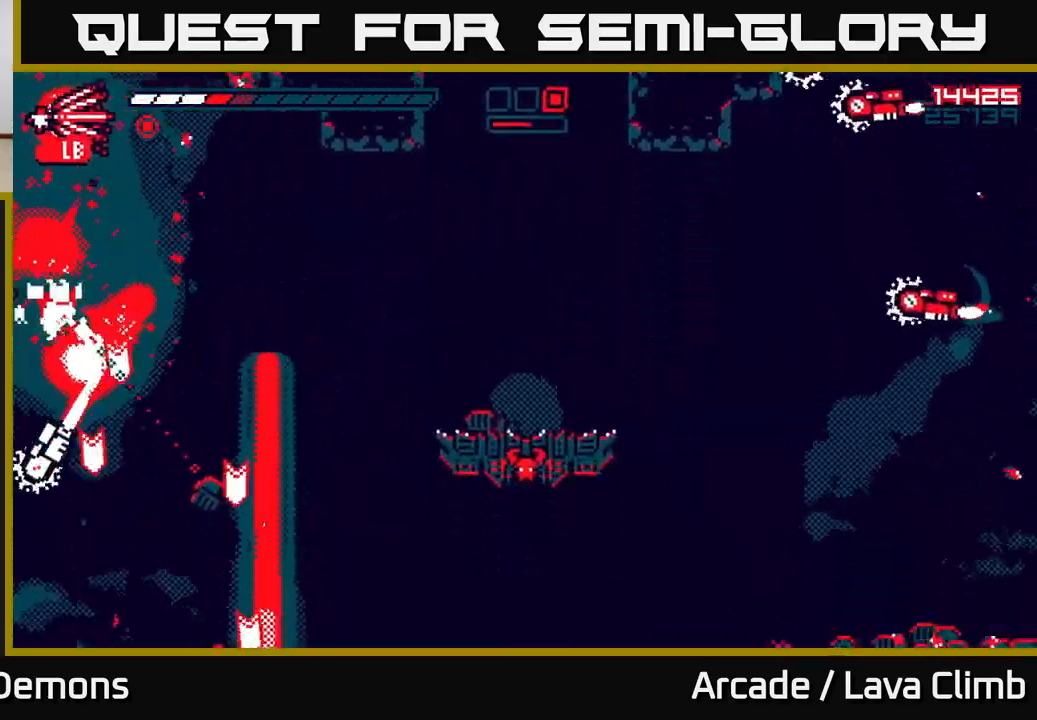
{"buttons": ["R2"], "left_stick": "center", "right_stick": "down", "events": [[17, "left_stick", "up-left"], [183, "right_stick", "down"], [200, "left_stick", "right"], [367, "left_stick", "center"]]}
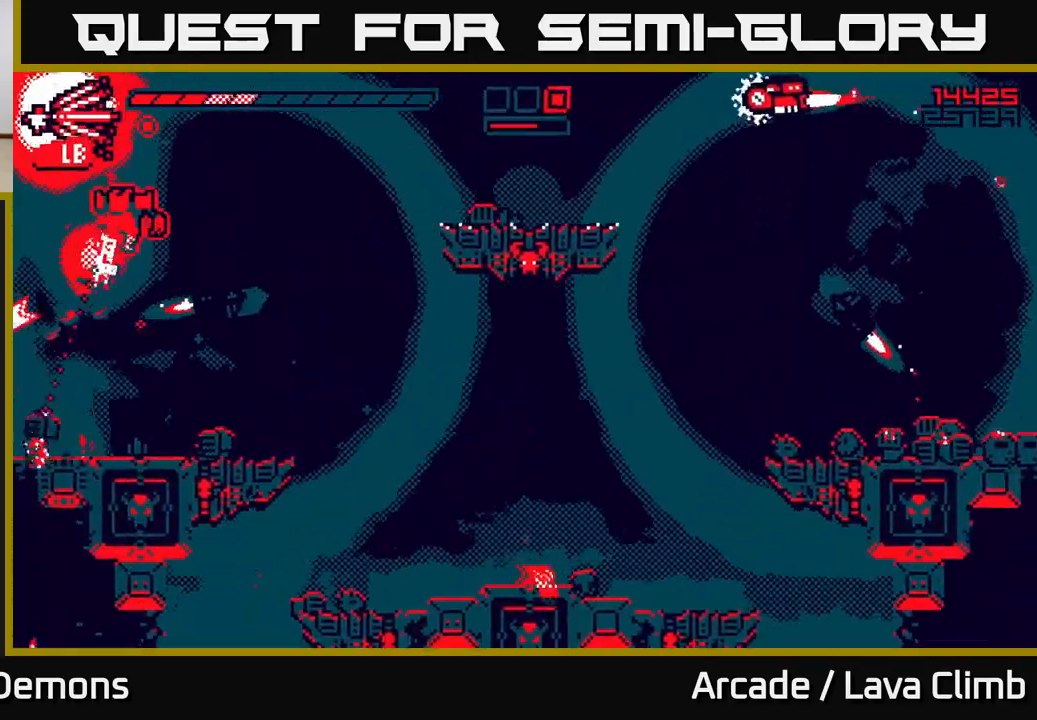
{"buttons": ["R2"], "left_stick": "center", "right_stick": "up-right", "events": [[100, "R2", "up"], [200, "left_stick", "left"], [250, "R2", "down"], [267, "right_stick", "up-right"], [383, "left_stick", "center"]]}
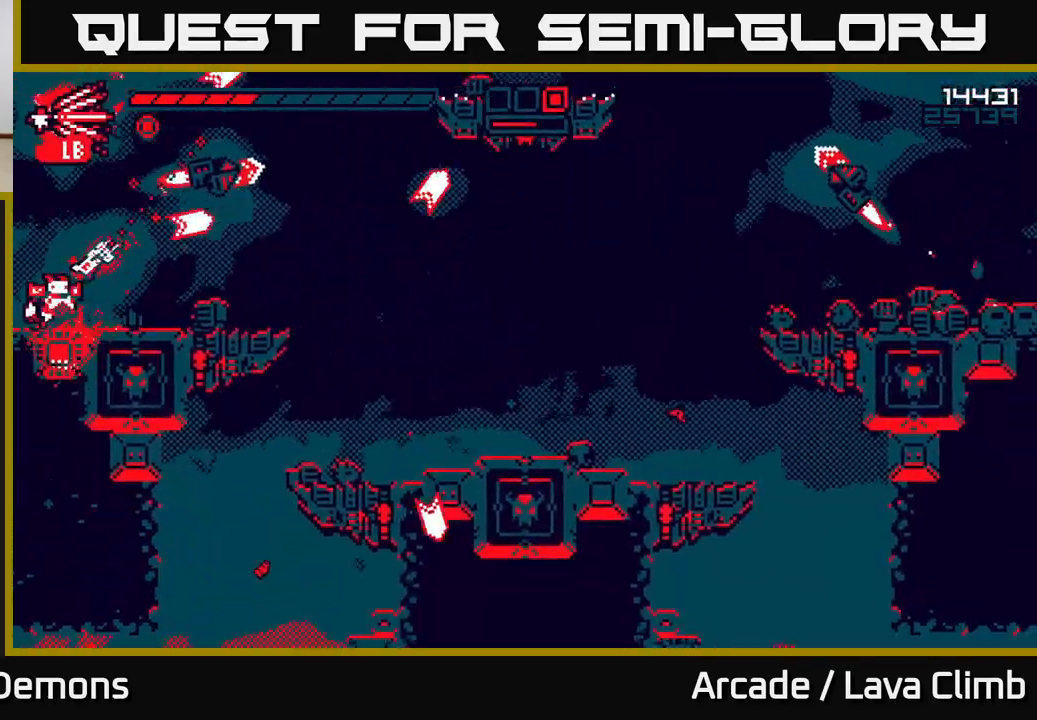
{"buttons": ["R2"], "left_stick": "right", "right_stick": "up-right", "events": [[400, "left_stick", "right"]]}
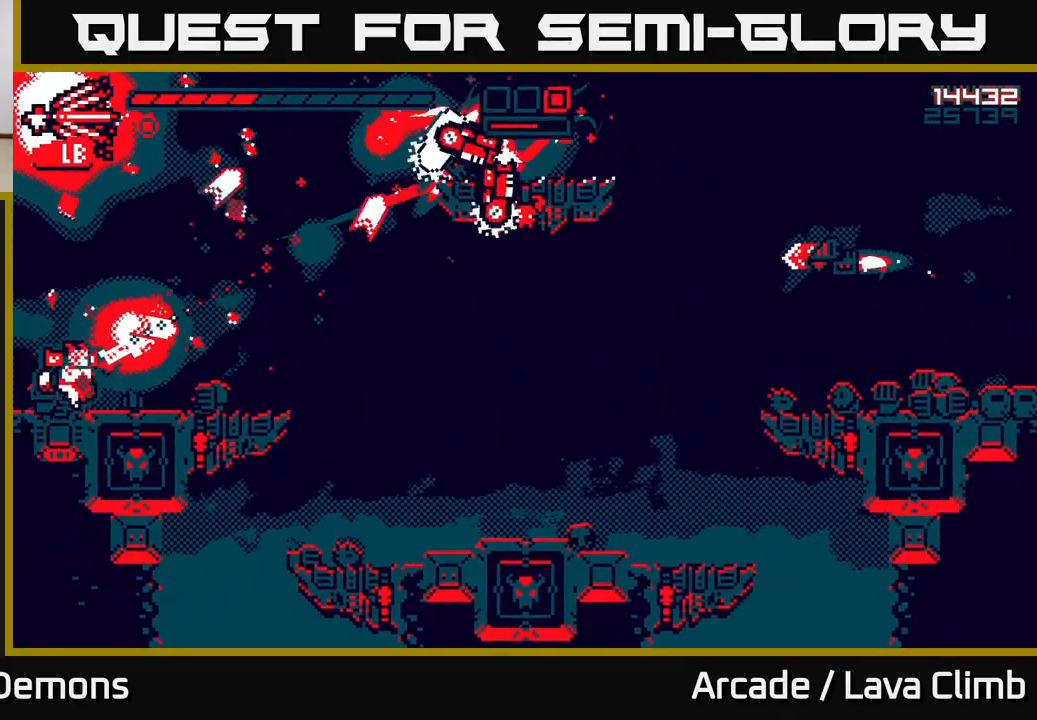
{"buttons": ["R2"], "left_stick": "right", "right_stick": "right", "events": [[267, "right_stick", "right"]]}
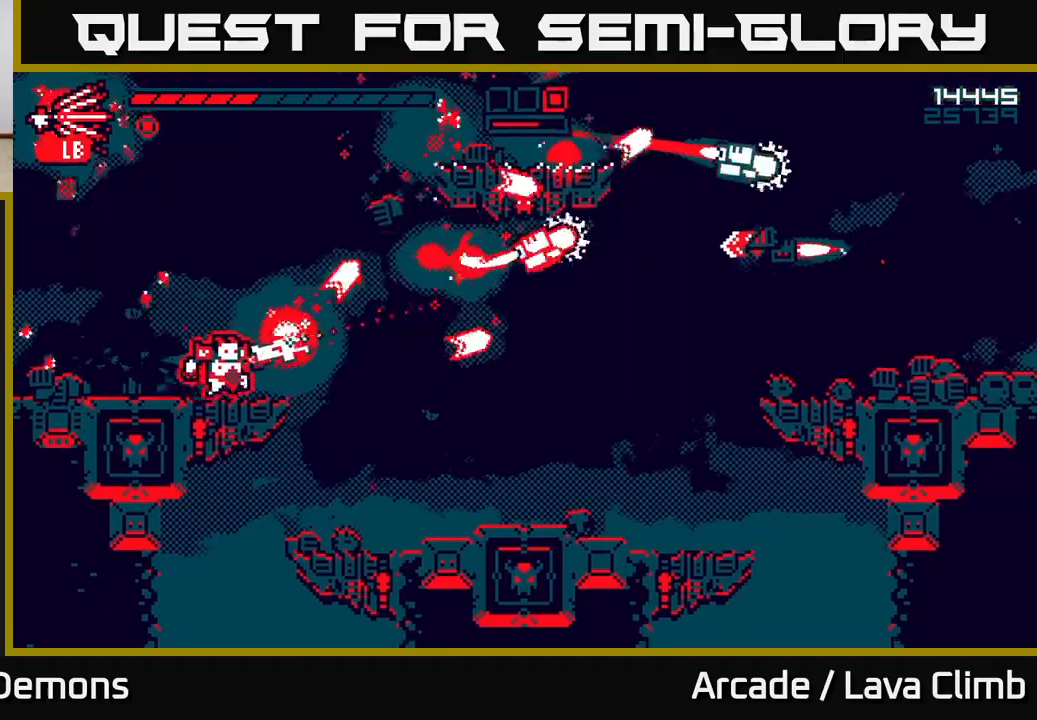
{"buttons": ["R2"], "left_stick": "right", "right_stick": "right", "events": [[250, "L2", "down"], [400, "L2", "up"]]}
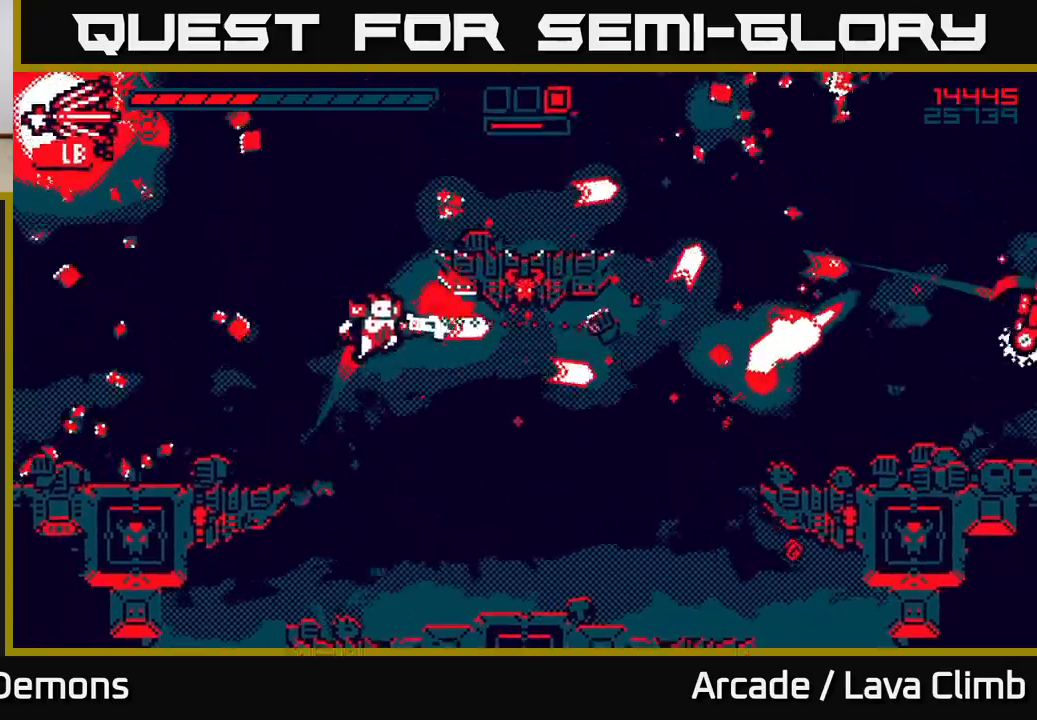
{"buttons": ["R2"], "left_stick": "right", "right_stick": "right", "events": [[233, "L2", "down"], [483, "L2", "up"]]}
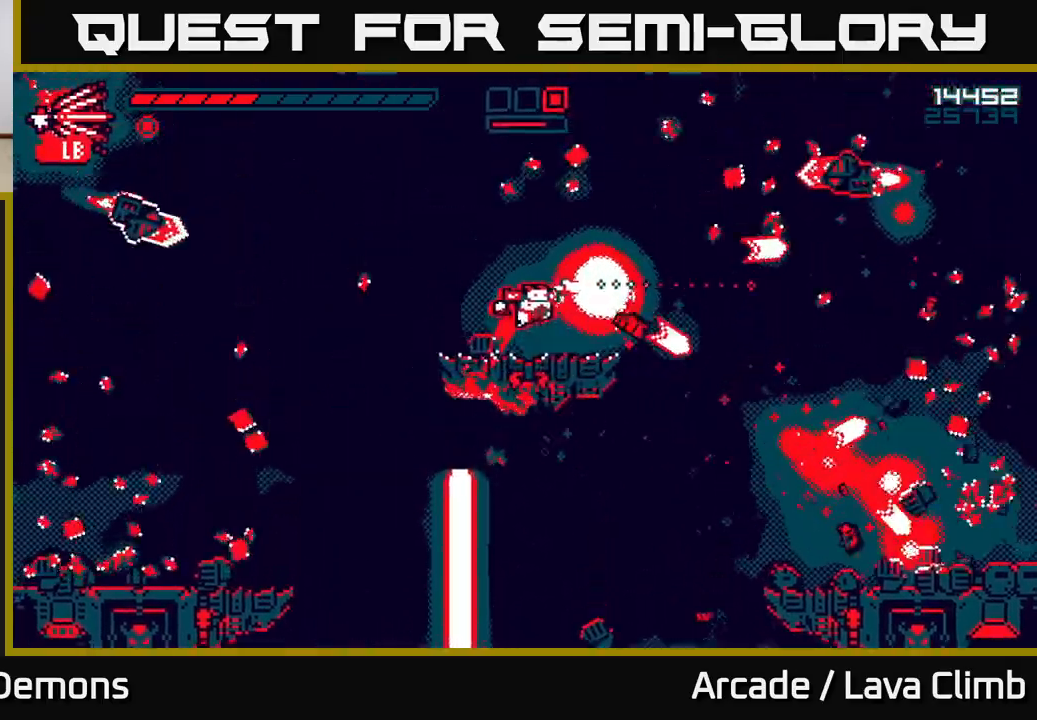
{"buttons": ["L2", "R2"], "left_stick": "right", "right_stick": "up-right", "events": [[283, "R2", "up"], [300, "right_stick", "up-right"], [400, "R2", "down"], [467, "L2", "down"]]}
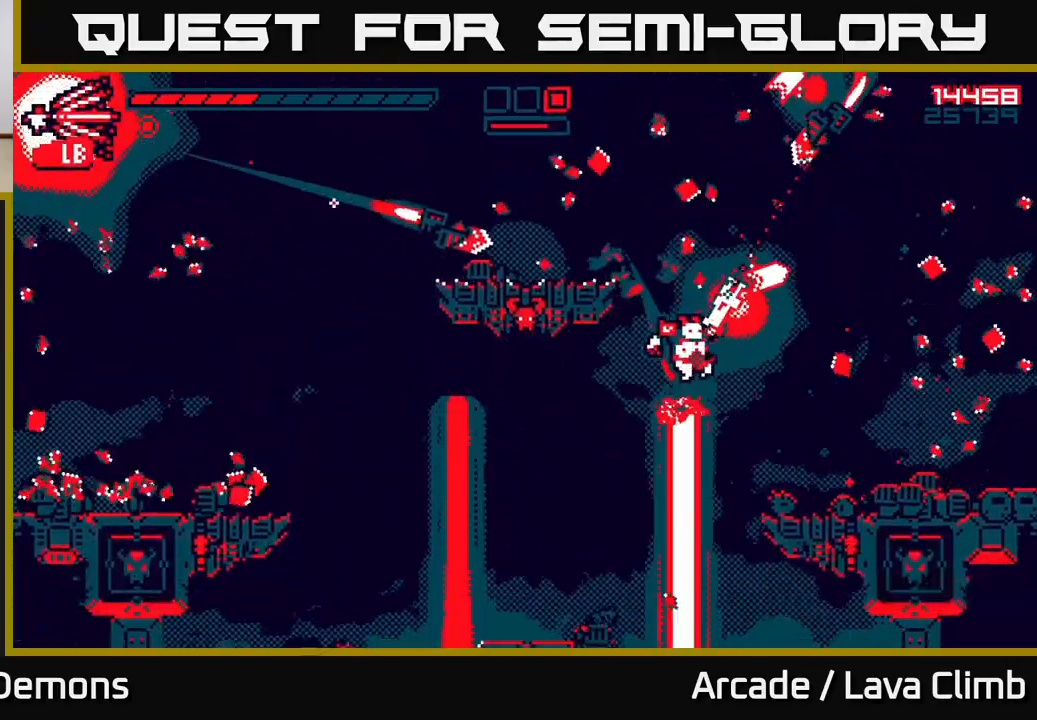
{"buttons": [], "left_stick": "right", "right_stick": "up-left", "events": [[133, "L2", "up"], [133, "right_stick", "up"], [200, "R2", "up"], [250, "right_stick", "up-left"]]}
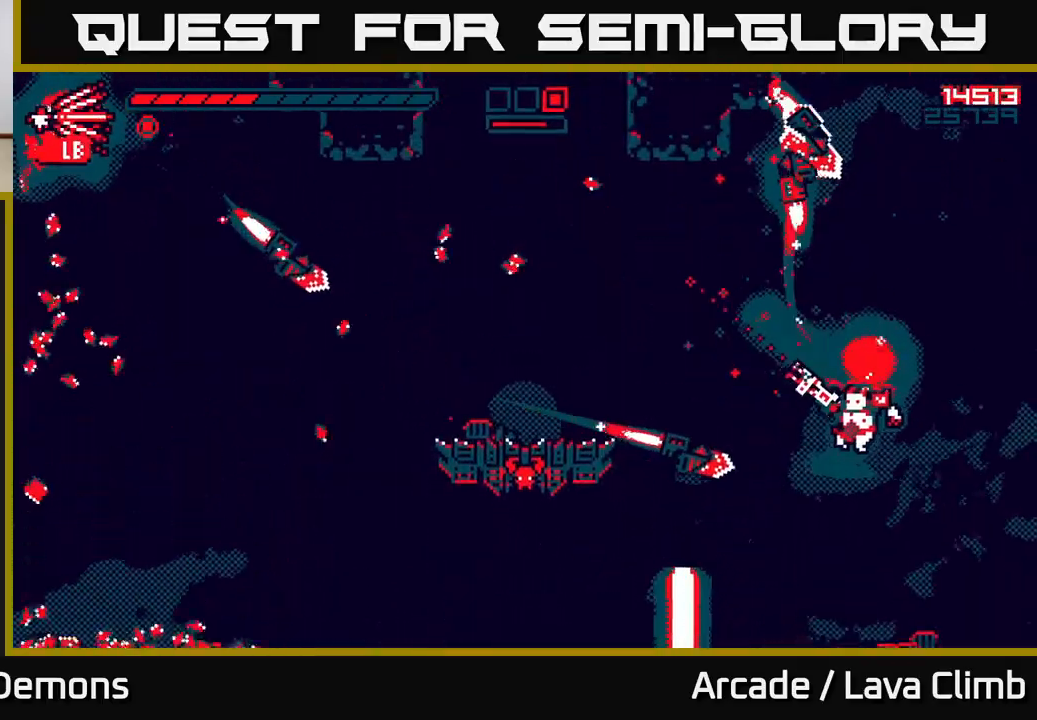
{"buttons": ["R2"], "left_stick": "center", "right_stick": "up-left", "events": [[317, "right_stick", "up"], [367, "left_stick", "center"], [383, "R2", "down"], [483, "right_stick", "up-left"]]}
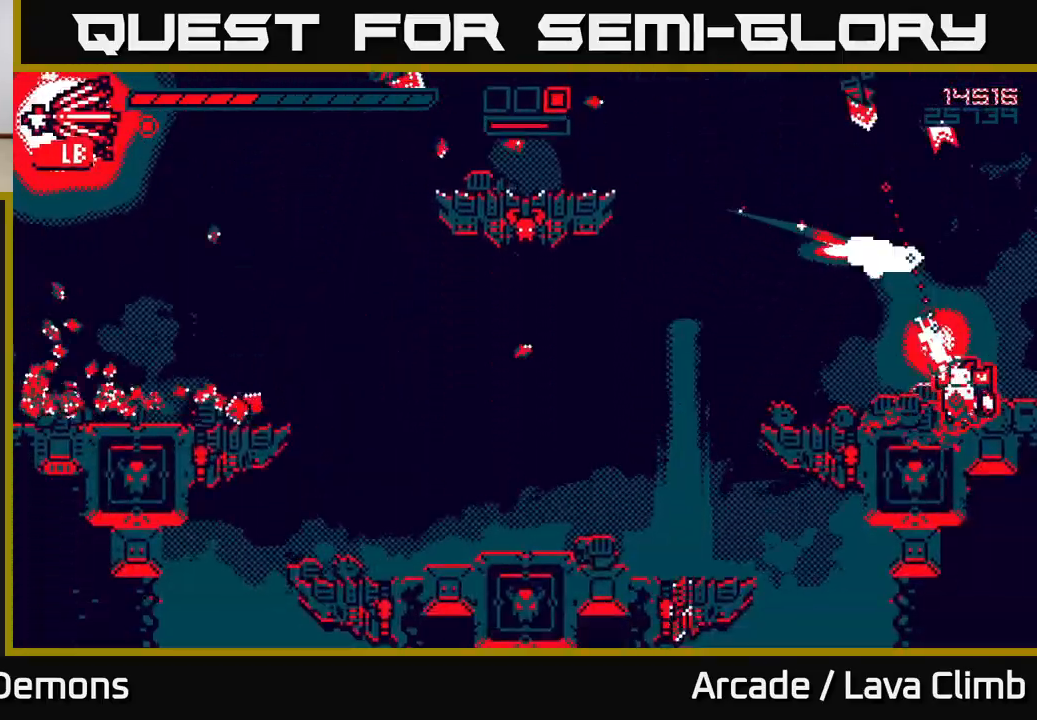
{"buttons": ["R2"], "left_stick": "left", "right_stick": "up-left", "events": [[400, "left_stick", "left"]]}
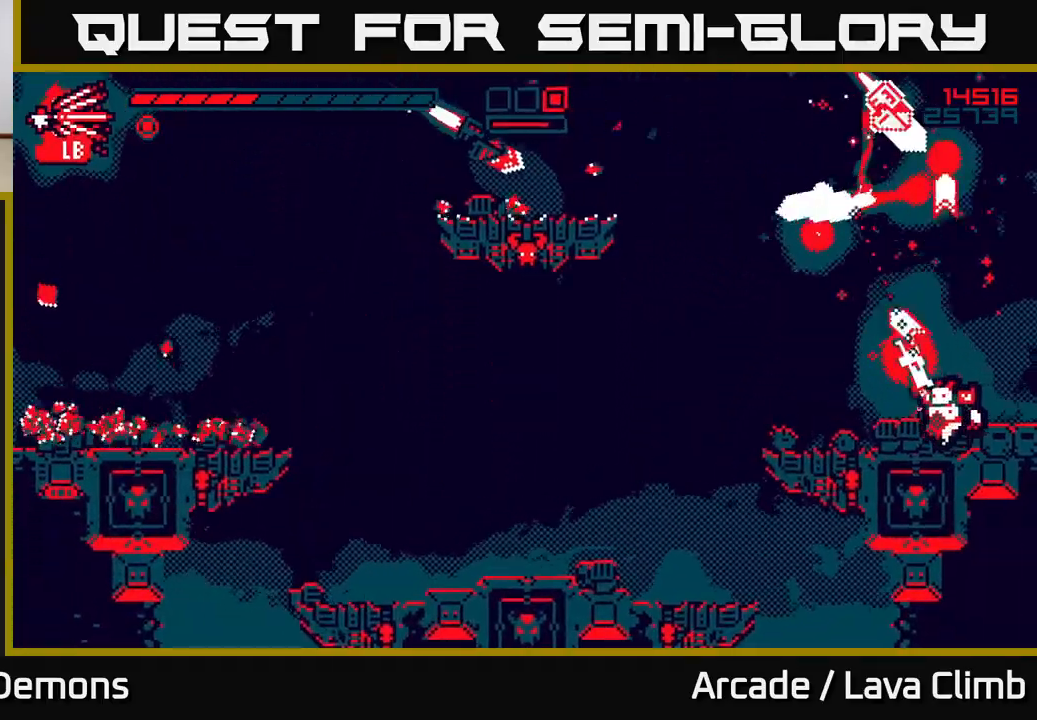
{"buttons": ["L2", "R2"], "left_stick": "left", "right_stick": "up-left", "events": [[417, "L2", "down"]]}
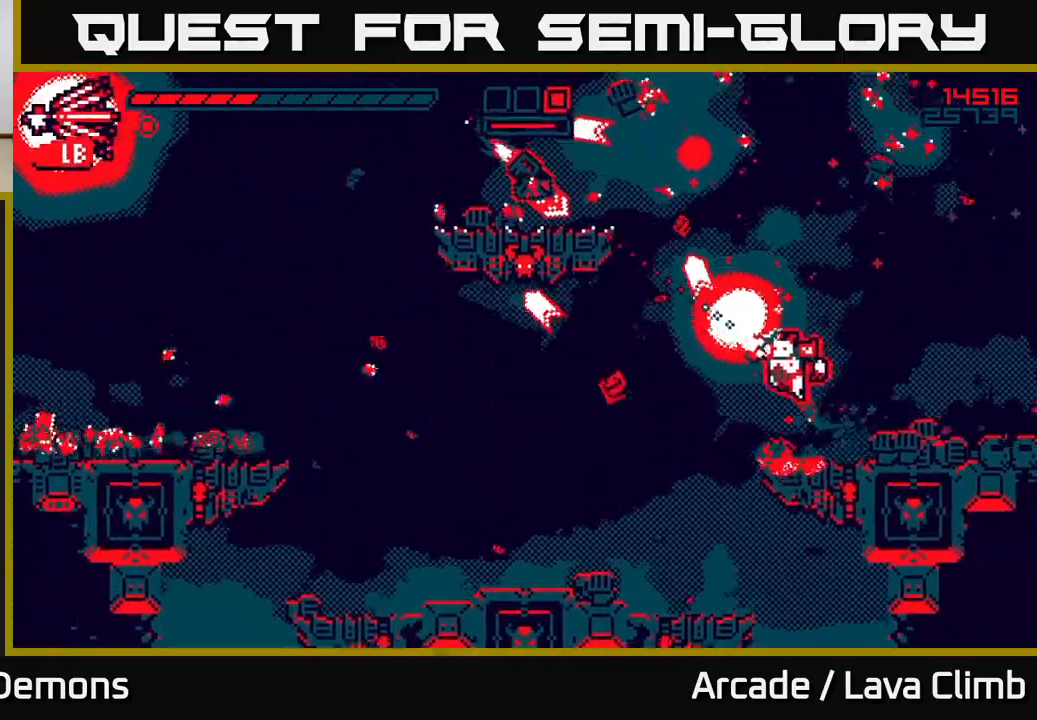
{"buttons": ["L2", "R2"], "left_stick": "left", "right_stick": "left", "events": [[67, "L2", "up"], [367, "L2", "down"], [467, "right_stick", "left"]]}
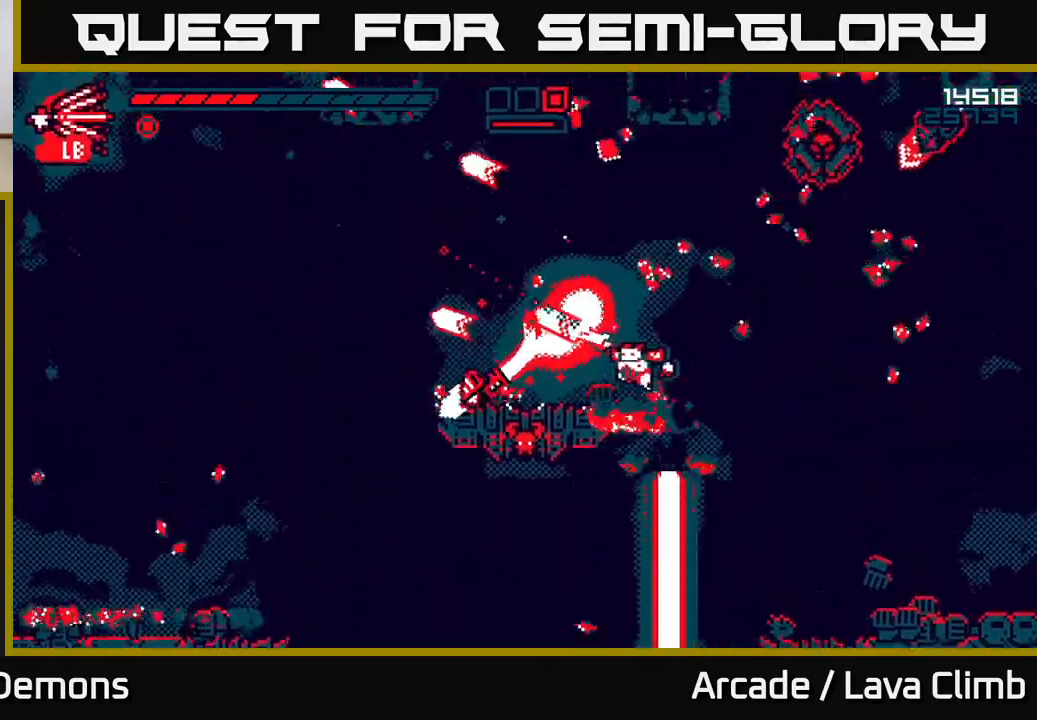
{"buttons": ["L2"], "left_stick": "left", "right_stick": "down-left", "events": [[50, "L2", "up"], [67, "right_stick", "down-left"], [350, "R2", "up"], [483, "L2", "down"]]}
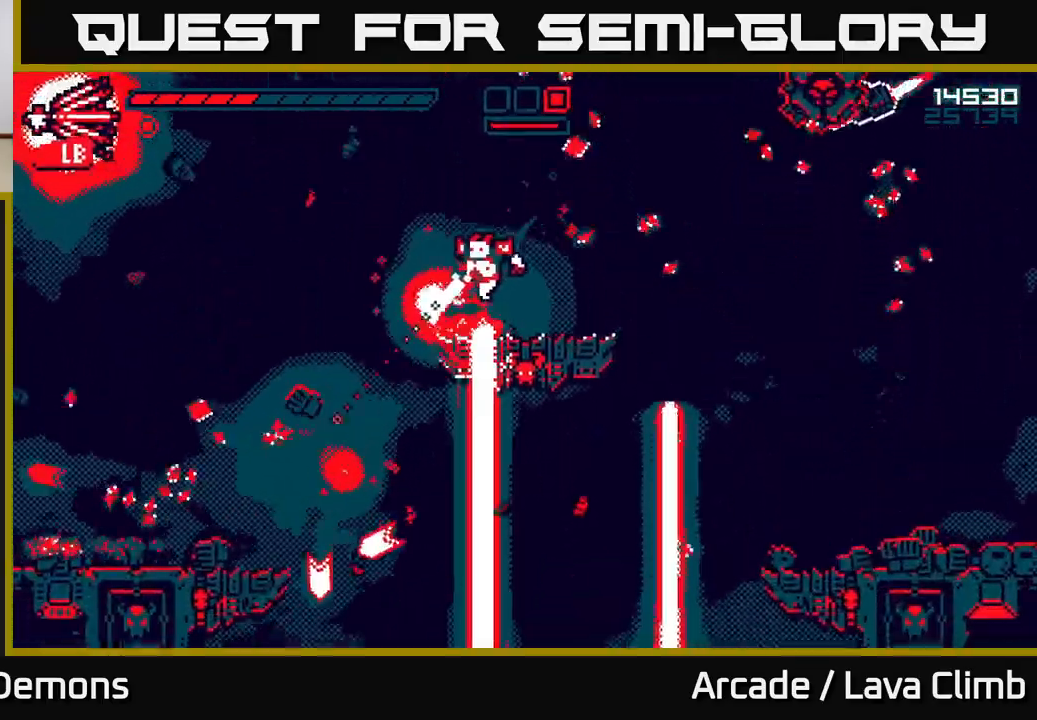
{"buttons": [], "left_stick": "left", "right_stick": "right", "events": [[117, "L2", "up"], [117, "R1", "down"], [250, "R1", "up"], [283, "right_stick", "down-right"], [383, "right_stick", "right"]]}
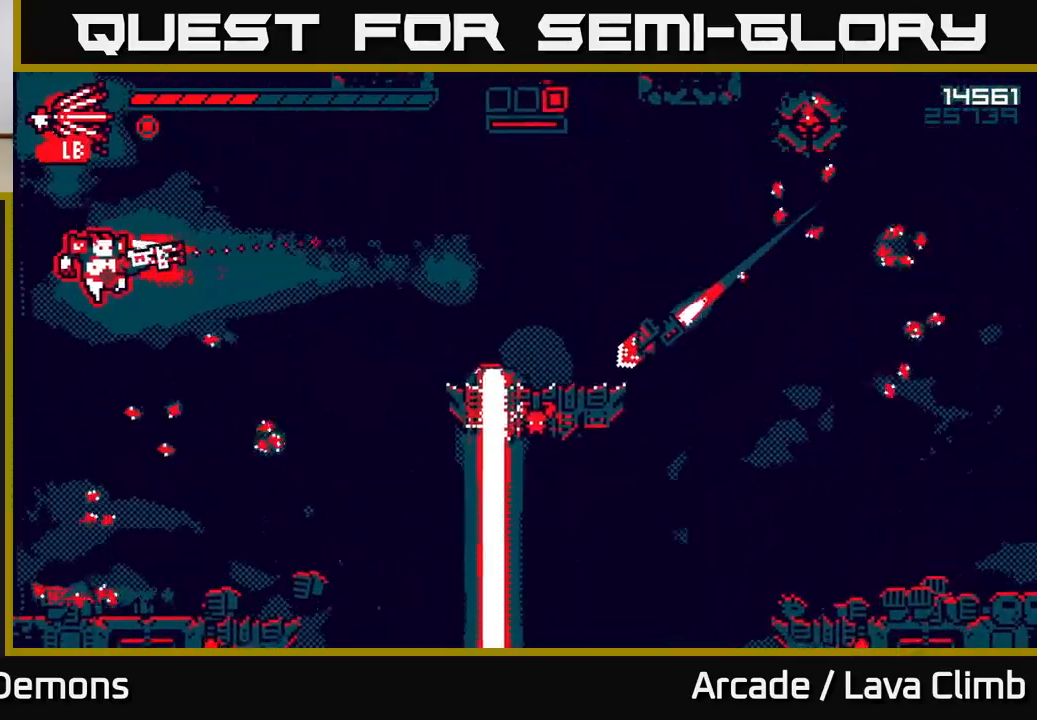
{"buttons": ["R2"], "left_stick": "right", "right_stick": "up-right", "events": [[33, "R2", "down"], [67, "left_stick", "right"], [433, "right_stick", "up-right"]]}
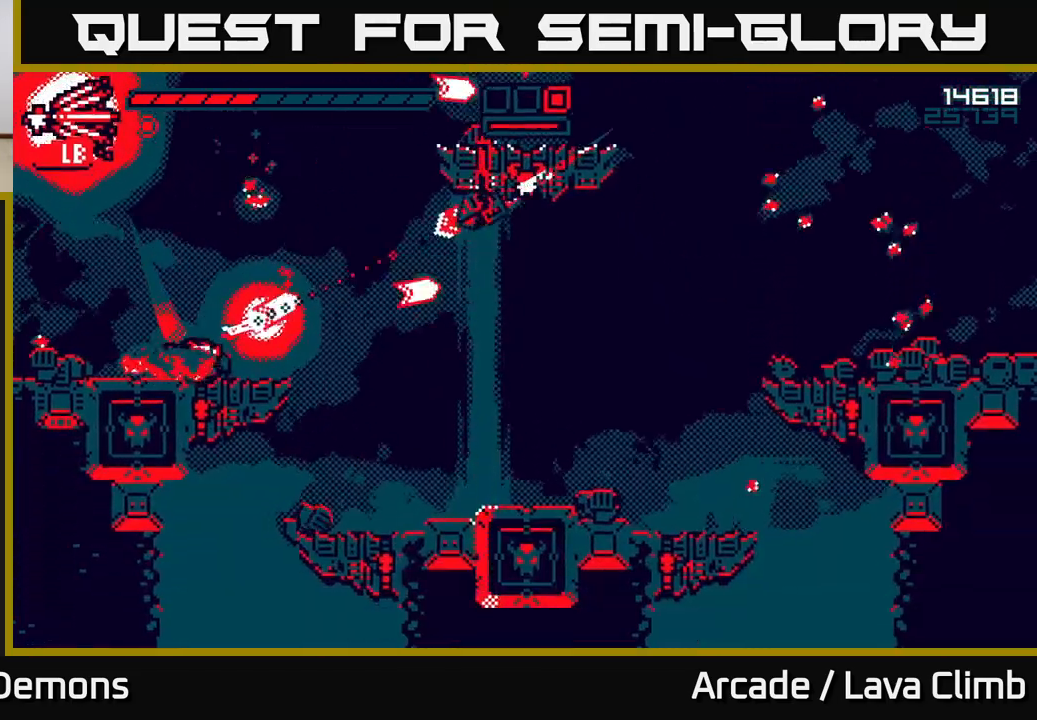
{"buttons": ["R2"], "left_stick": "right", "right_stick": "right", "events": [[83, "L2", "down"], [117, "left_stick", "up-right"], [217, "L2", "up"], [217, "left_stick", "right"], [233, "right_stick", "right"], [333, "L2", "down"], [467, "L2", "up"]]}
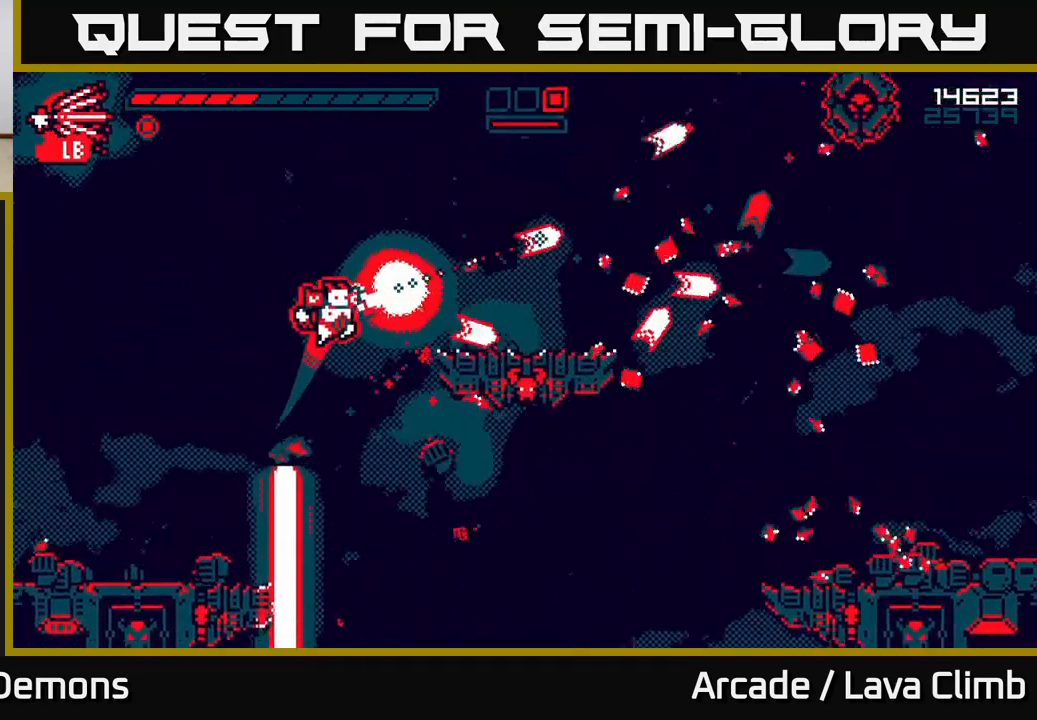
{"buttons": [], "left_stick": "right", "right_stick": "right", "events": [[83, "L2", "down"], [200, "L2", "up"], [433, "R2", "up"]]}
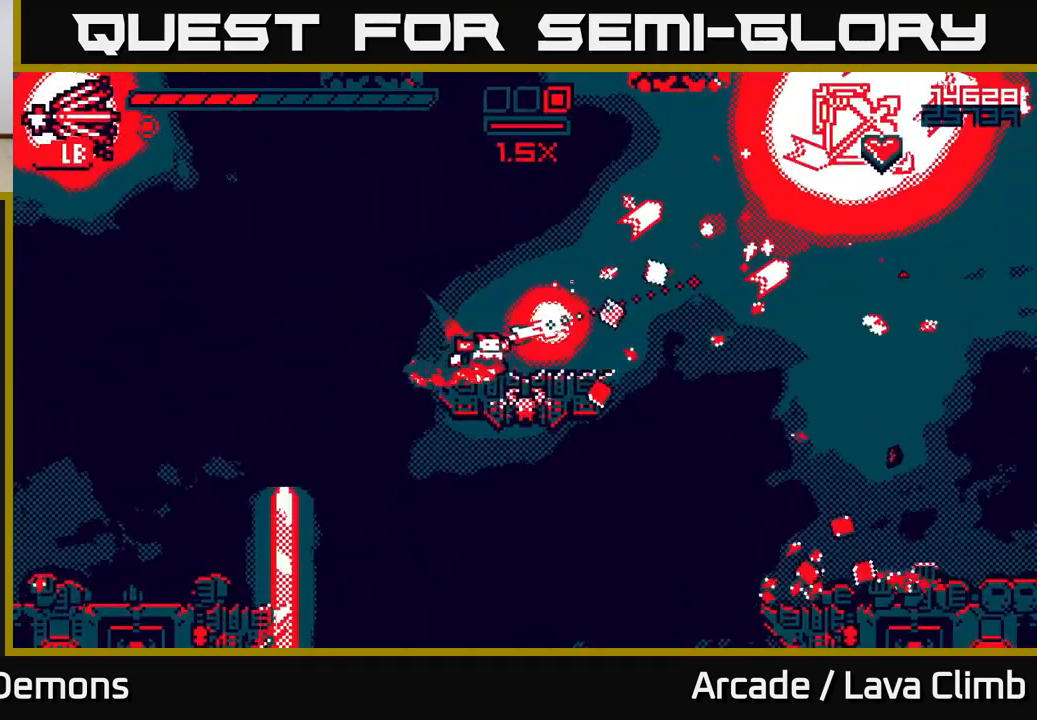
{"buttons": [], "left_stick": "right", "right_stick": "right", "events": [[183, "L2", "down"], [483, "L2", "up"]]}
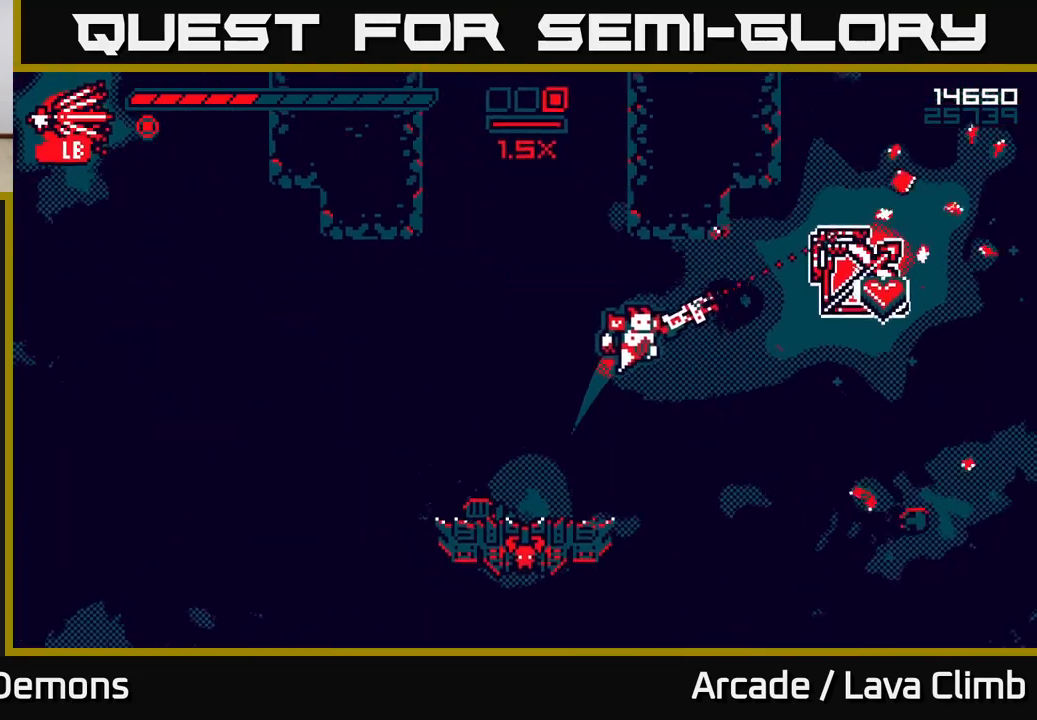
{"buttons": [], "left_stick": "right", "right_stick": "right", "events": [[233, "L2", "down"], [400, "L2", "up"]]}
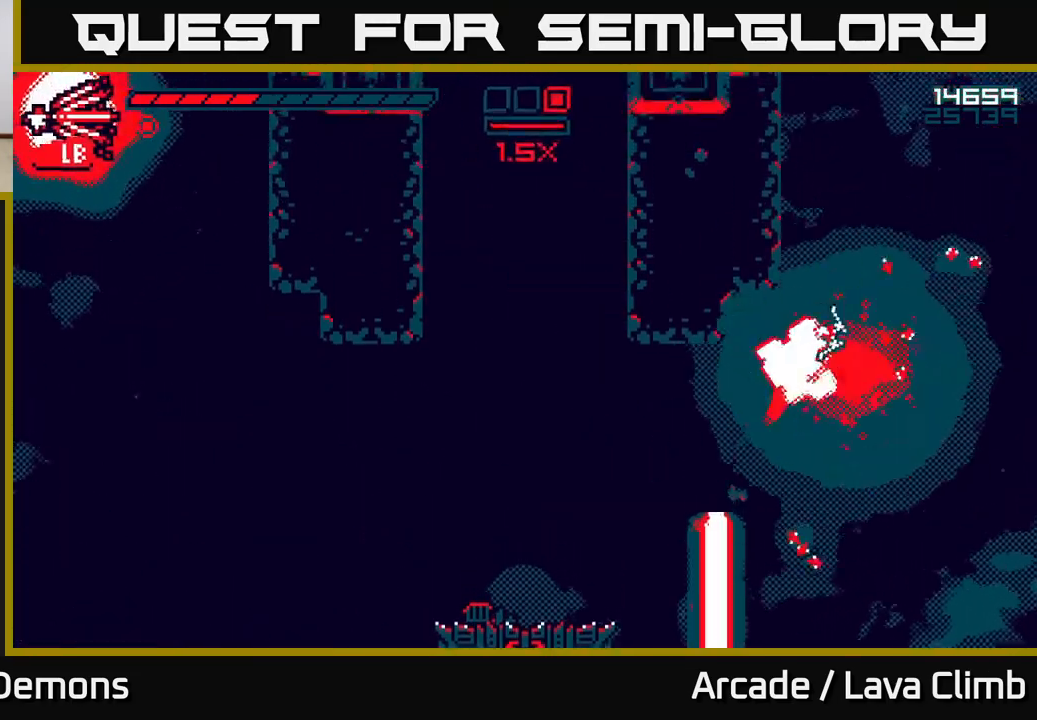
{"buttons": [], "left_stick": "down-left", "right_stick": "up-left", "events": [[117, "right_stick", "down-left"], [233, "right_stick", "left"], [417, "left_stick", "down-left"], [450, "right_stick", "up-left"]]}
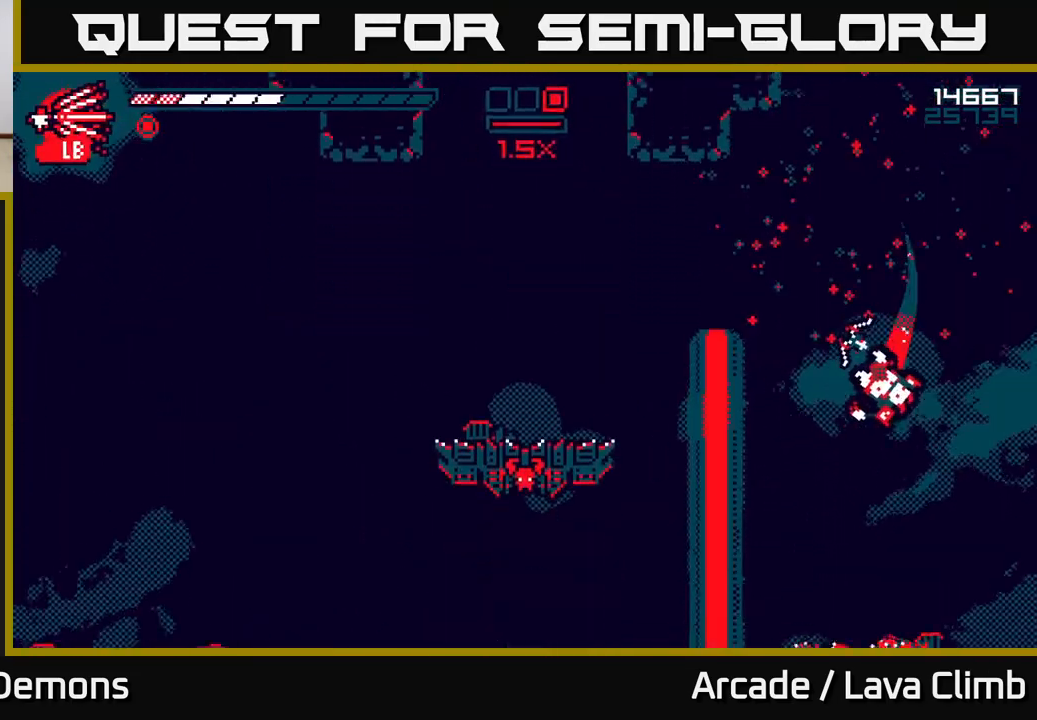
{"buttons": [], "left_stick": "left", "right_stick": "left", "events": [[67, "left_stick", "center"], [350, "right_stick", "left"], [433, "left_stick", "left"]]}
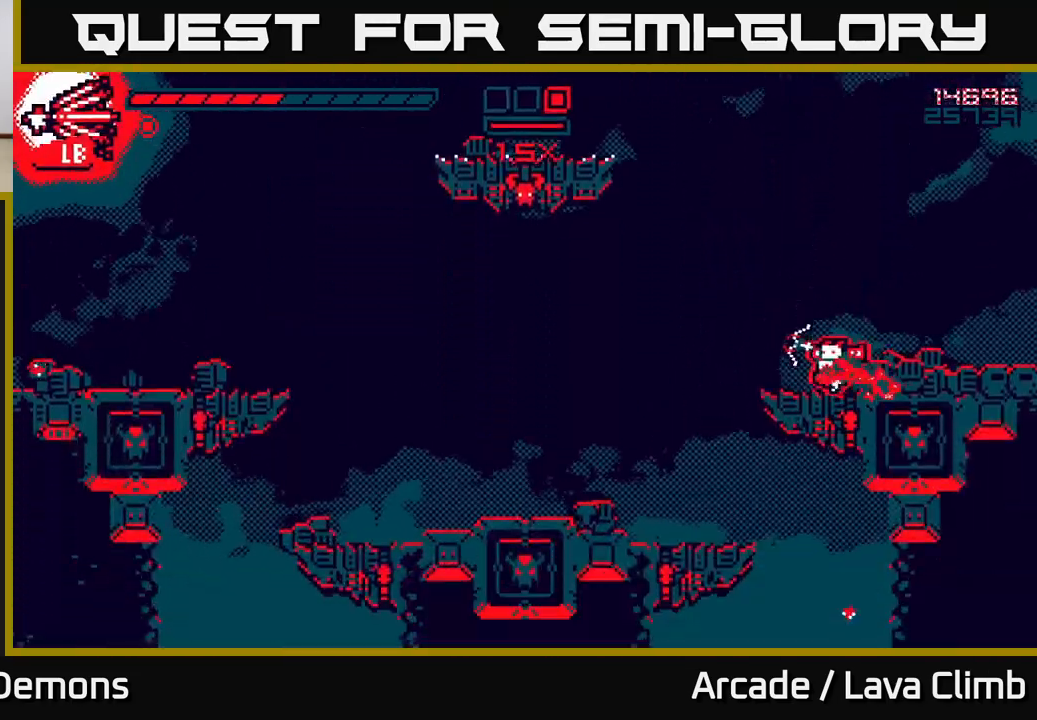
{"buttons": ["L2"], "left_stick": "left", "right_stick": "up-left", "events": [[17, "L2", "down"], [117, "right_stick", "up-left"], [167, "L2", "up"], [267, "L2", "down"]]}
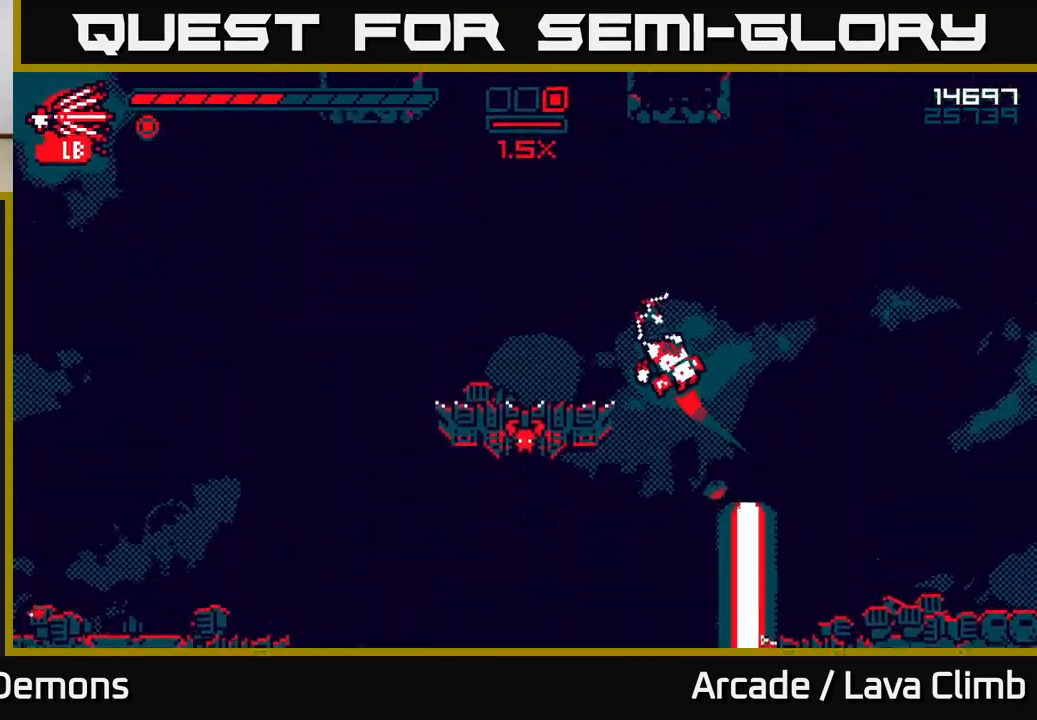
{"buttons": [], "left_stick": "left", "right_stick": "up-left", "events": [[67, "L2", "up"]]}
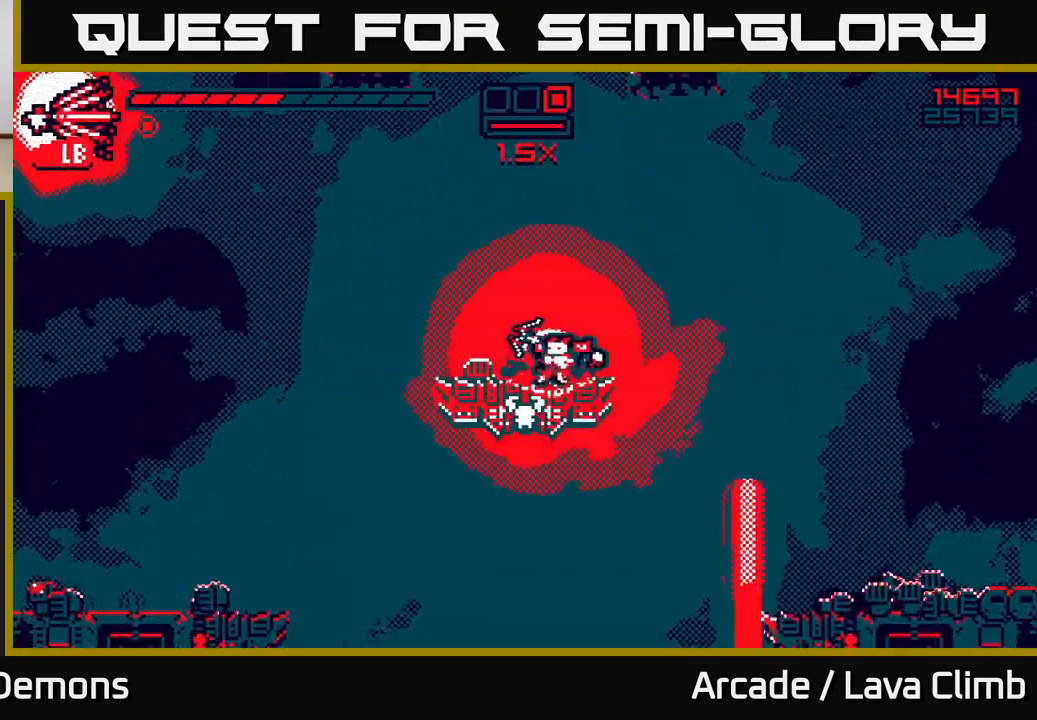
{"buttons": [], "left_stick": "center", "right_stick": "center", "events": [[67, "left_stick", "center"], [150, "right_stick", "up"], [267, "right_stick", "center"]]}